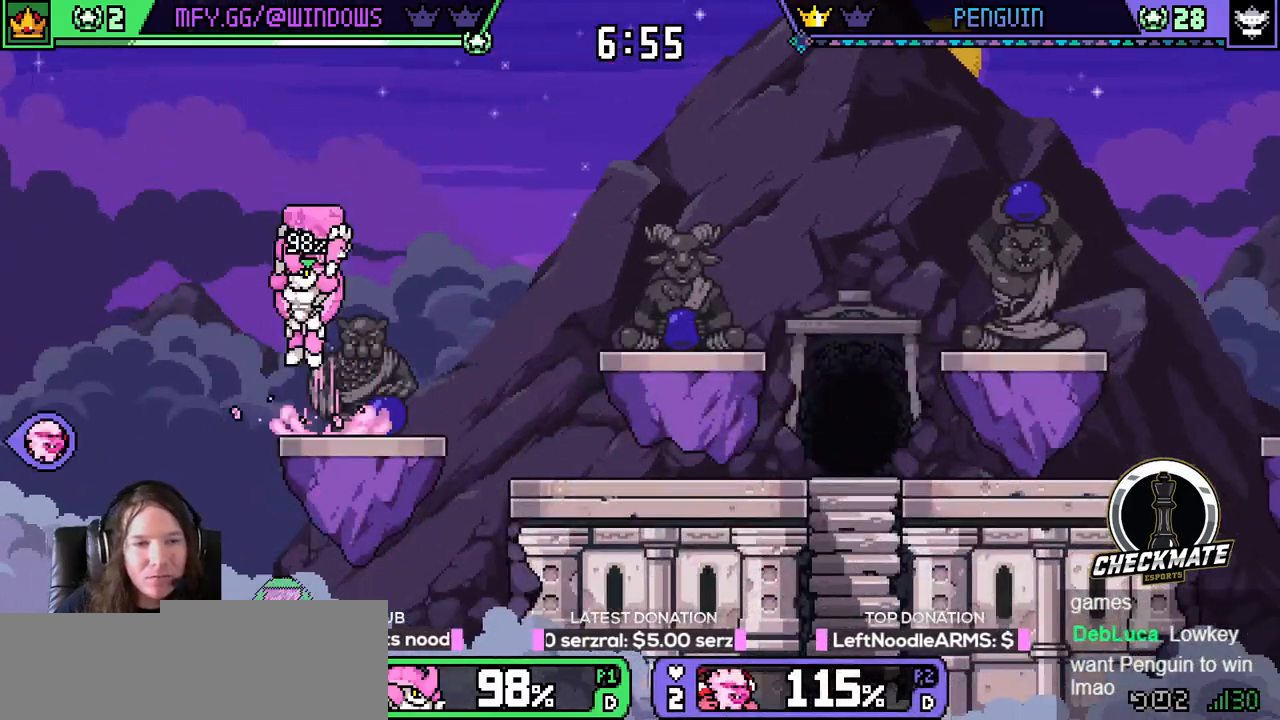
Gameplay with keyboard; each line is a JSON object with the keys held at the frame after it. "events" lists presses ("down") and releases ("up") of "down", "e", "left", "q", "r", "right", "space", "up" and "w" between this image and that frame as [ms after this image, input, new state], when the widget could be followed in between. No other keys are recorded. Mouse input is not recorded.
{"keys": ["left", "up", "w"], "events": [[17, "q", "down"], [17, "space", "up"], [51, "left", "up"], [51, "right", "down"], [101, "q", "up"], [201, "up", "up"], [334, "right", "up"], [334, "space", "down"], [384, "left", "down"], [384, "space", "up"], [434, "up", "down"], [468, "w", "down"]]}
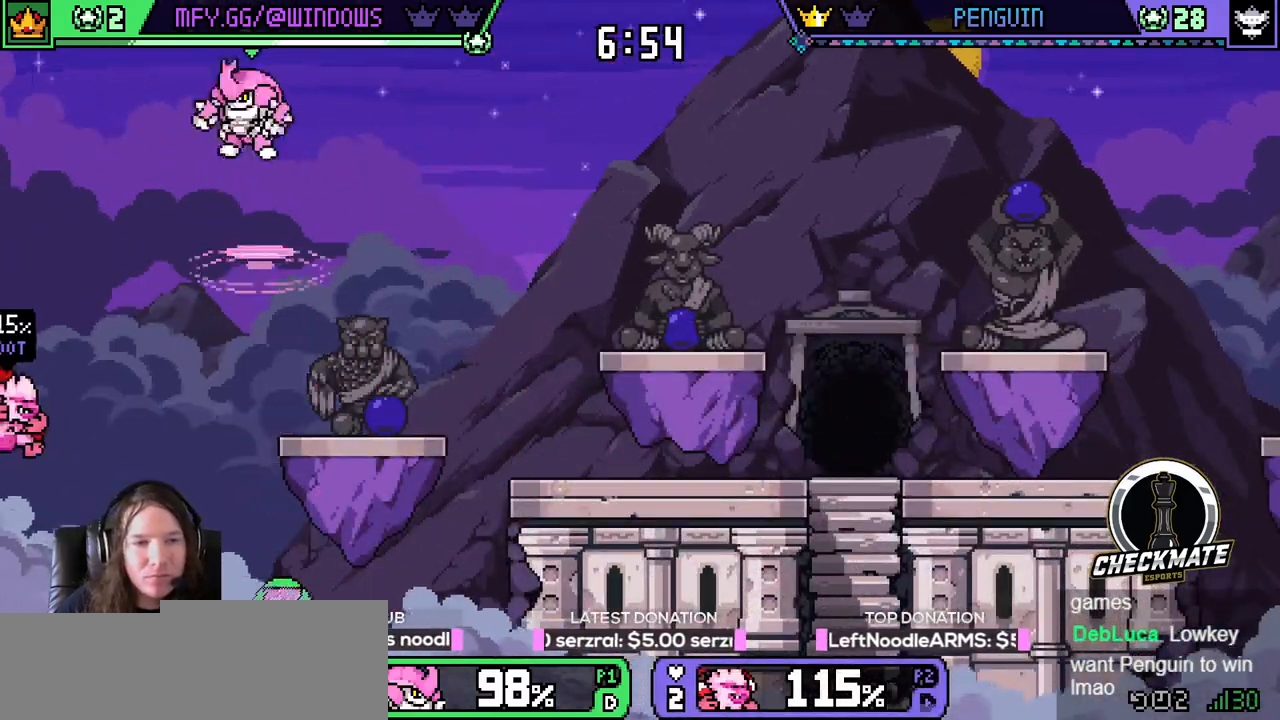
{"keys": ["right"], "events": [[250, "w", "up"], [350, "left", "up"], [400, "right", "down"], [400, "up", "up"]]}
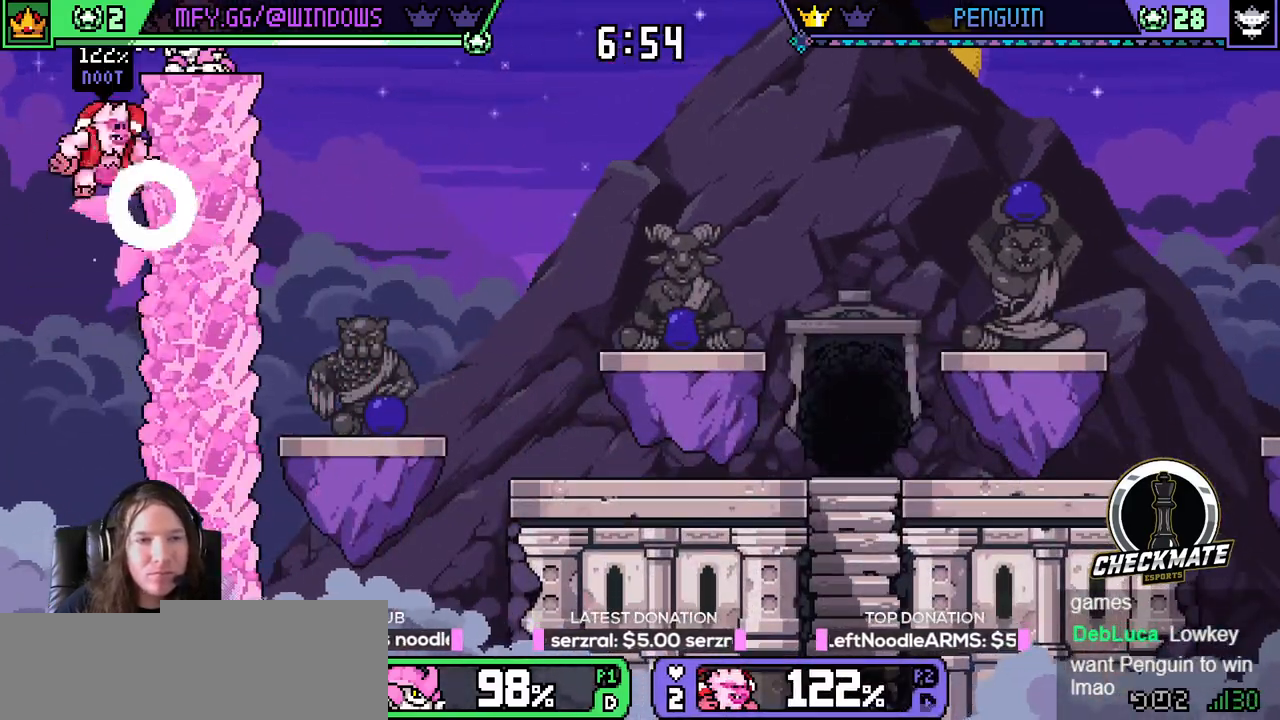
{"keys": ["right"], "events": [[267, "space", "down"], [368, "space", "up"]]}
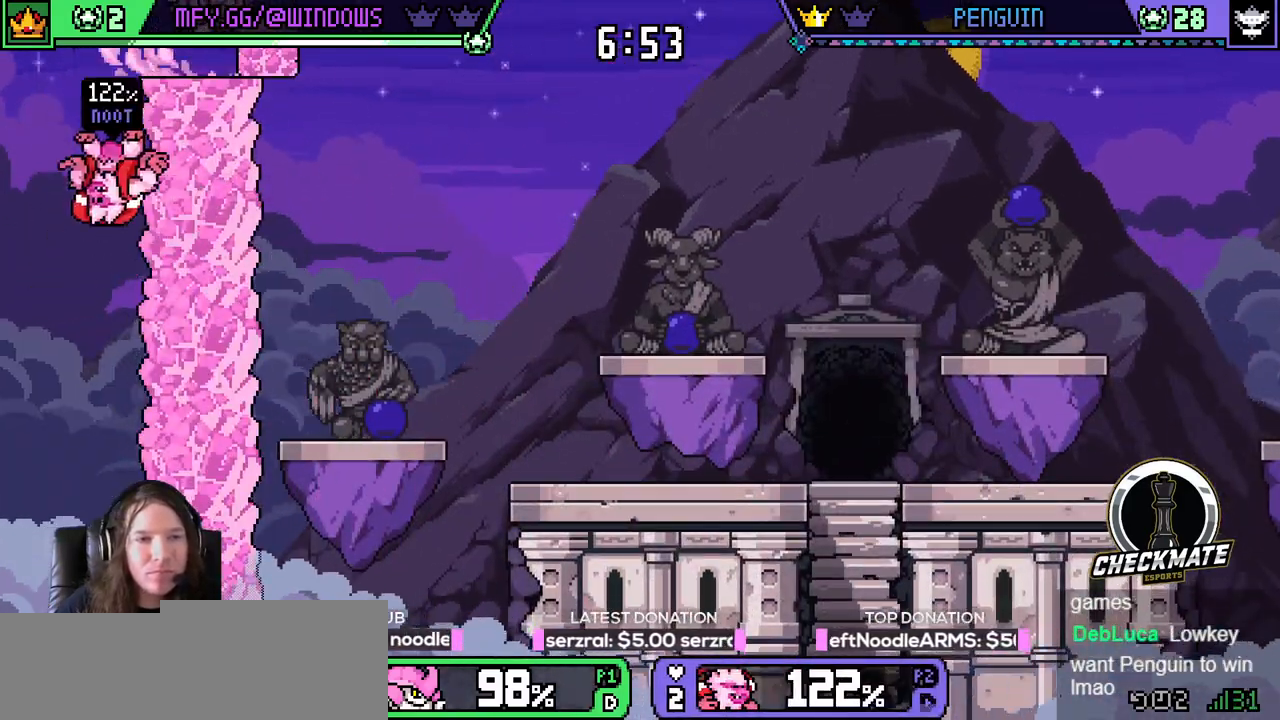
{"keys": ["right"], "events": [[50, "space", "down"], [234, "space", "up"]]}
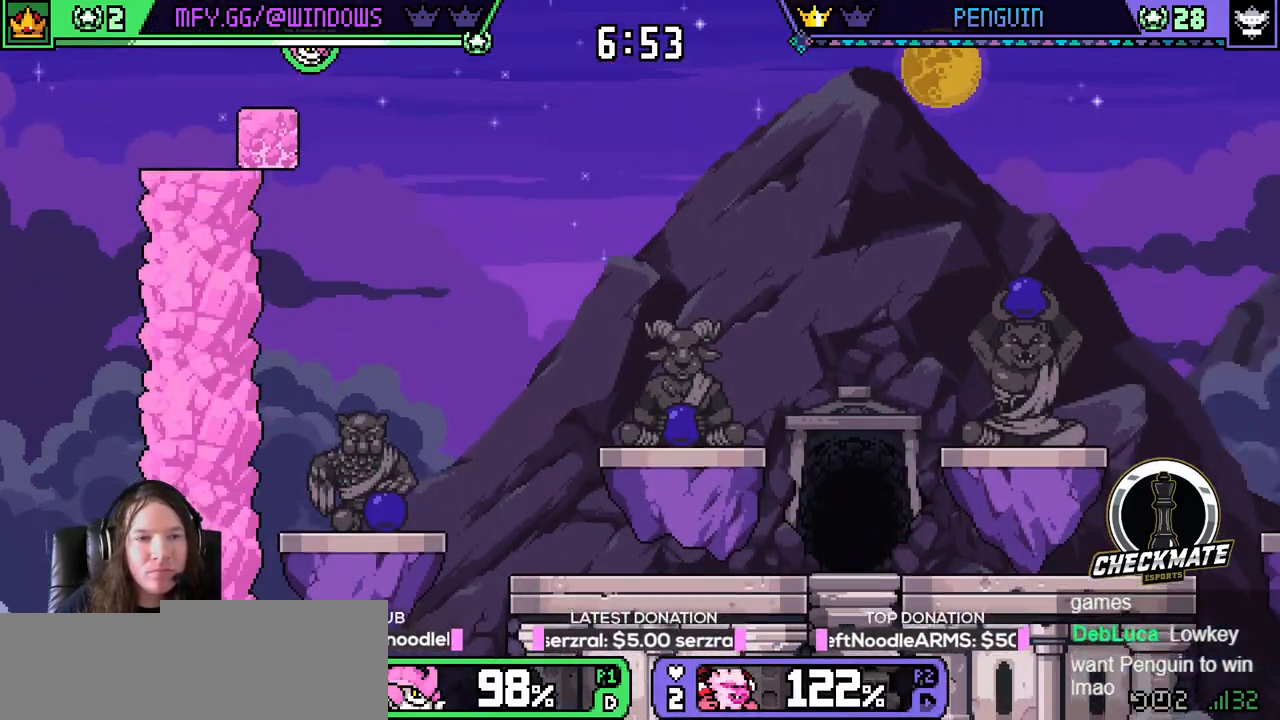
{"keys": ["right"], "events": [[201, "down", "down"], [468, "down", "up"]]}
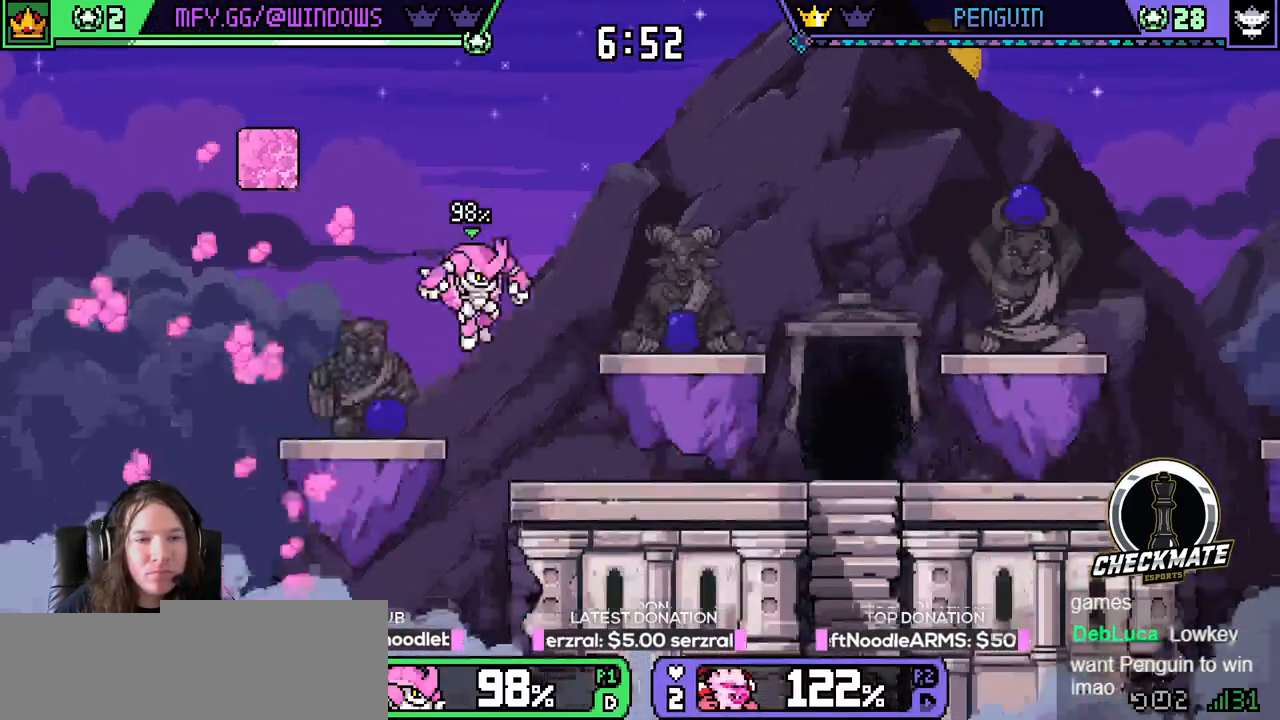
{"keys": [], "events": [[33, "right", "up"]]}
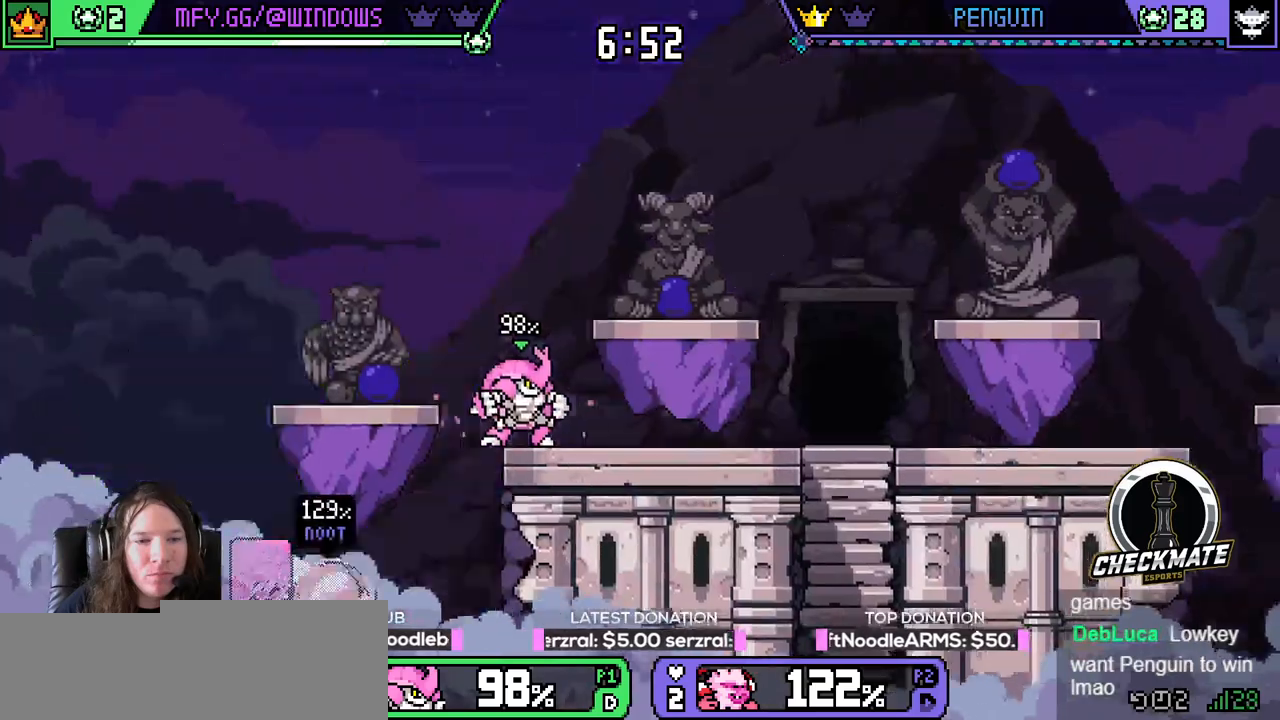
{"keys": [], "events": [[34, "right", "down"], [234, "right", "up"]]}
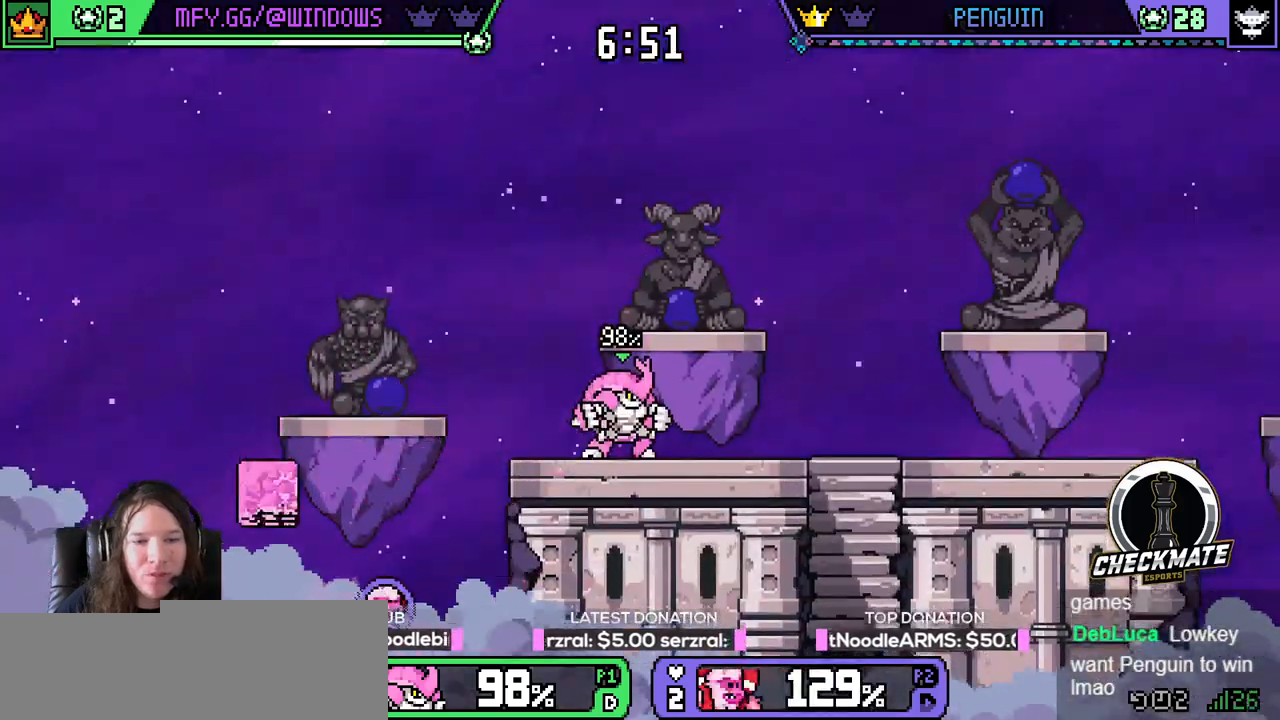
{"keys": ["down", "right"], "events": [[50, "space", "down"], [133, "right", "down"], [183, "space", "up"], [284, "r", "down"], [317, "r", "up"], [384, "down", "down"], [417, "down", "up"], [467, "down", "down"]]}
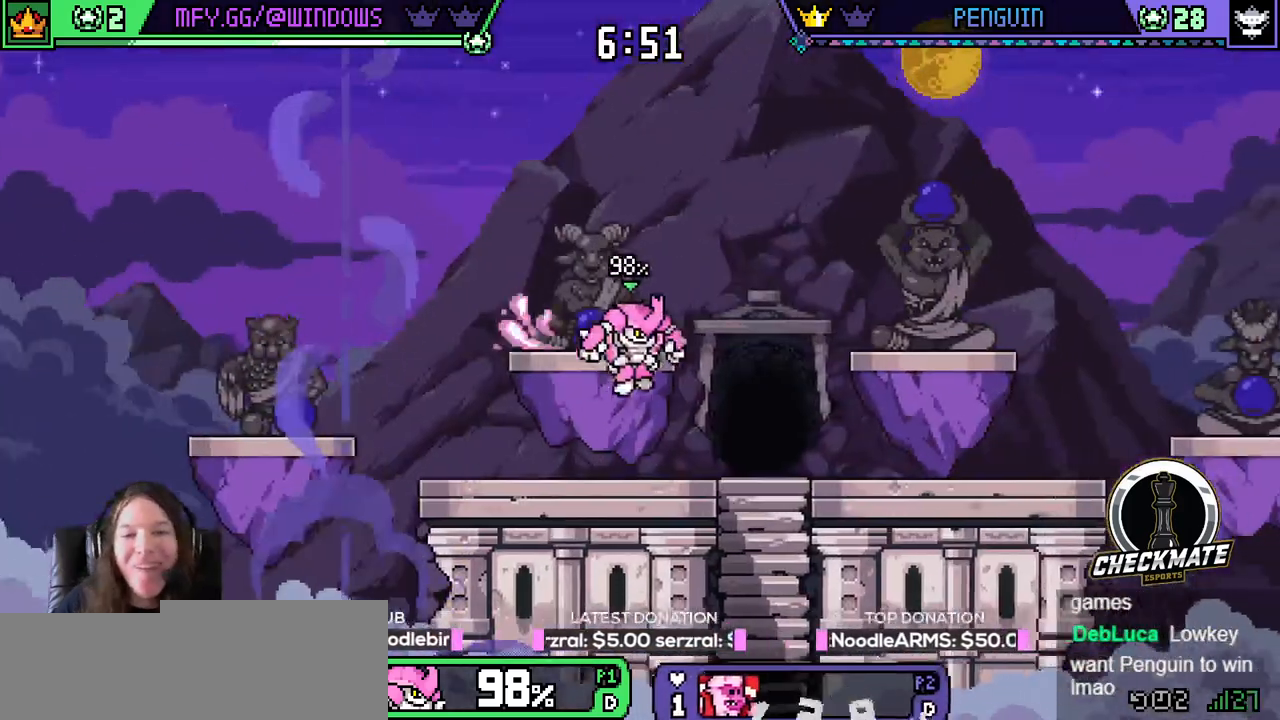
{"keys": ["down", "right"], "events": [[117, "down", "up"], [117, "left", "down"], [117, "right", "up"], [201, "space", "down"], [351, "space", "up"], [368, "left", "up"], [384, "right", "down"], [434, "r", "down"], [468, "r", "up"], [501, "down", "down"]]}
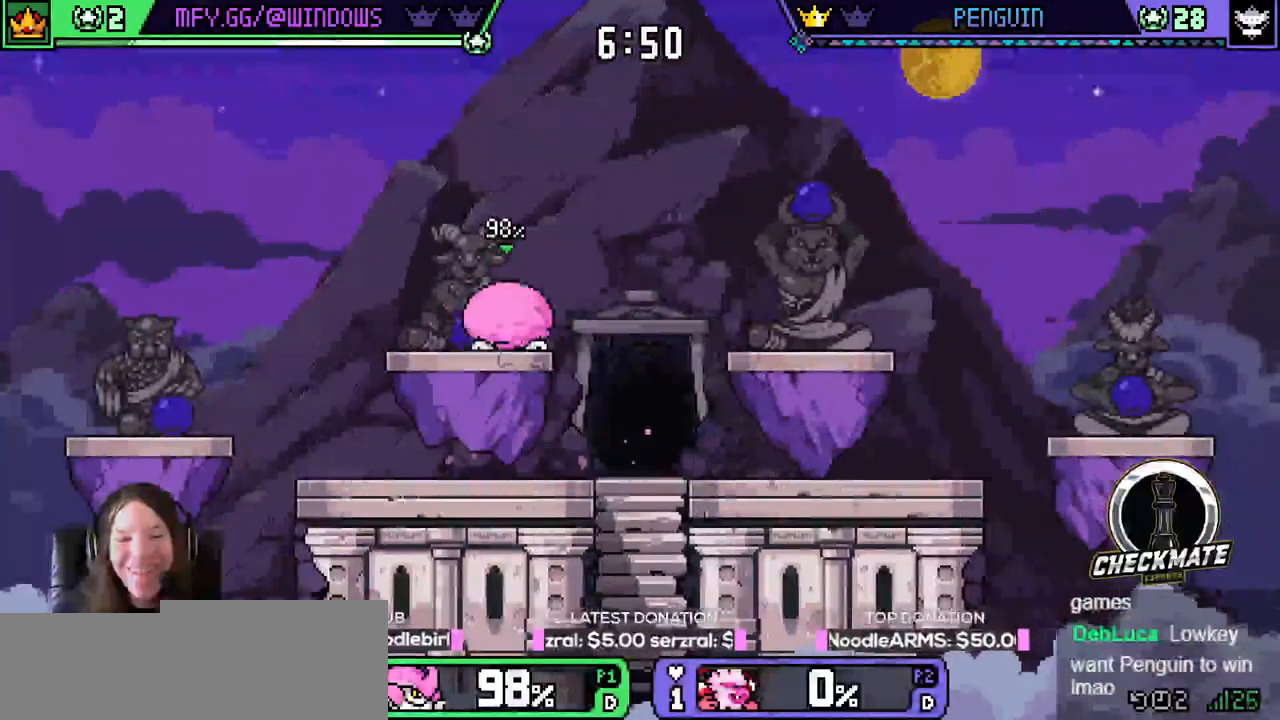
{"keys": ["right"], "events": [[83, "down", "up"], [117, "down", "down"], [217, "down", "up"], [317, "space", "down"], [367, "r", "down"], [400, "r", "up"], [400, "space", "up"]]}
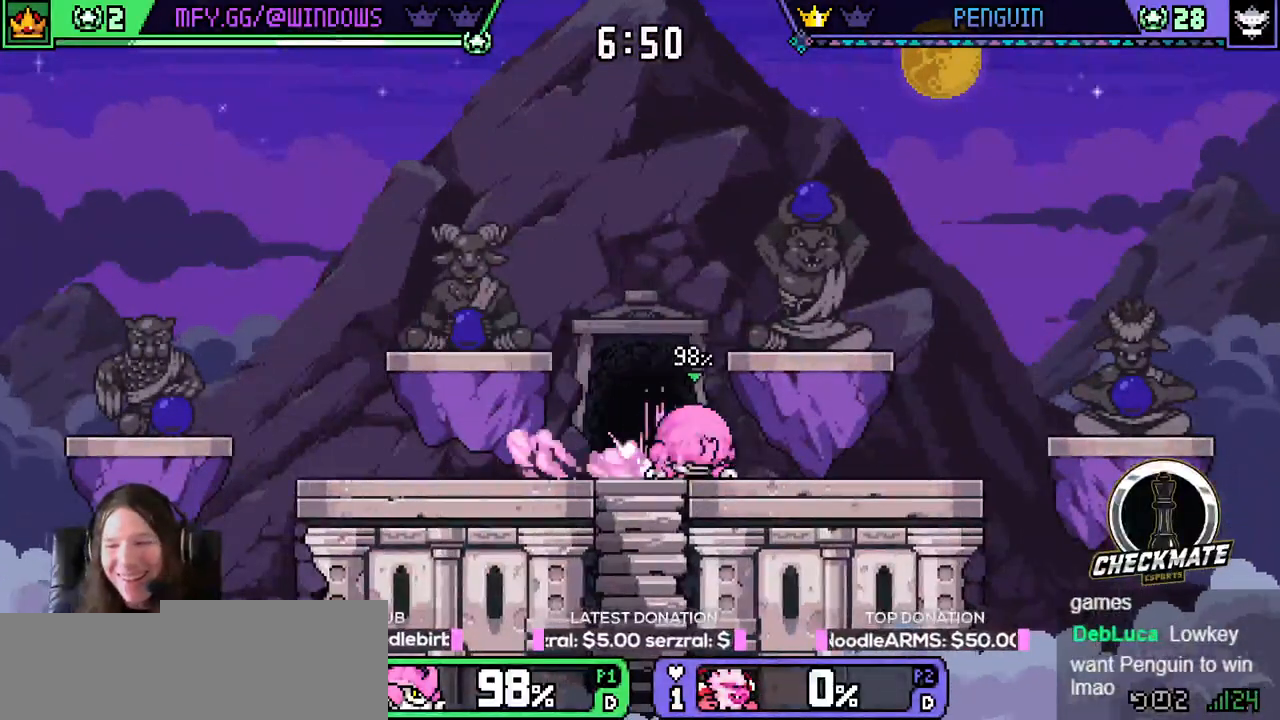
{"keys": ["space"], "events": [[51, "space", "down"], [84, "right", "up"], [84, "space", "up"], [284, "right", "down"], [484, "right", "up"], [484, "space", "down"]]}
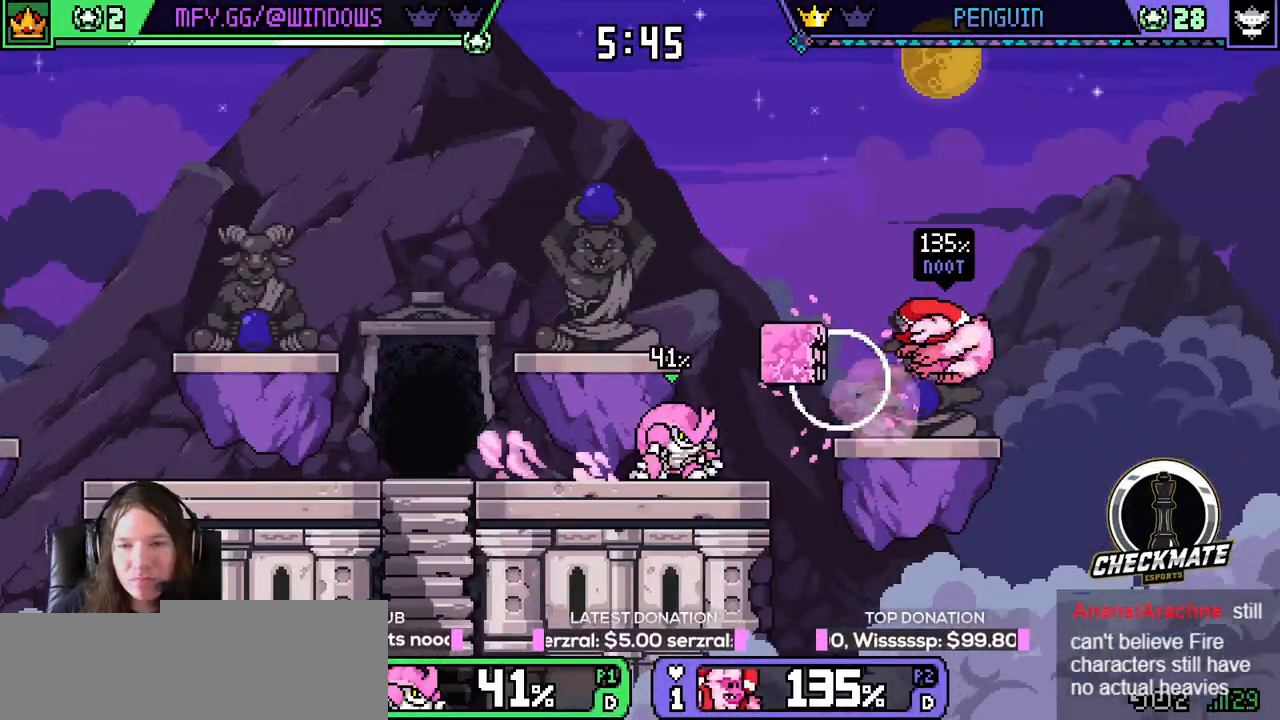
{"keys": [], "events": [[33, "w", "down"], [133, "right", "down"], [133, "space", "up"], [133, "w", "up"], [217, "q", "down"], [267, "q", "up"], [450, "right", "up"]]}
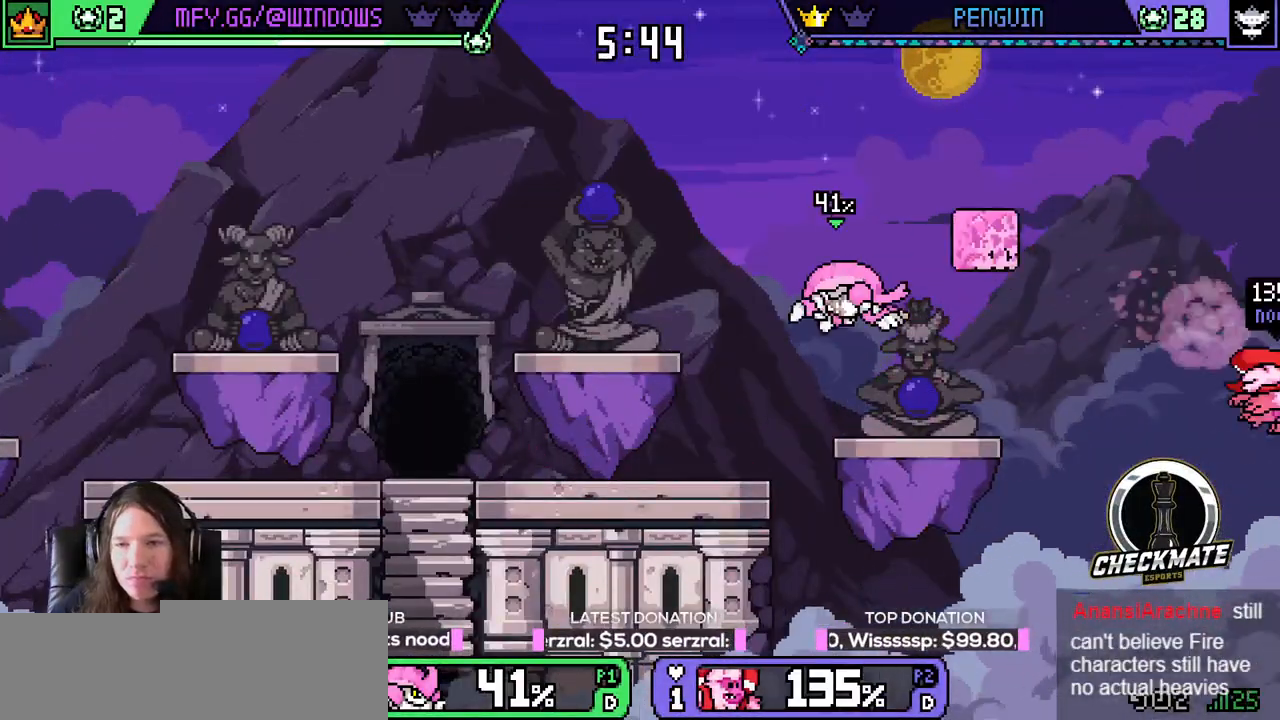
{"keys": ["right", "space"], "events": [[468, "right", "down"], [468, "space", "down"]]}
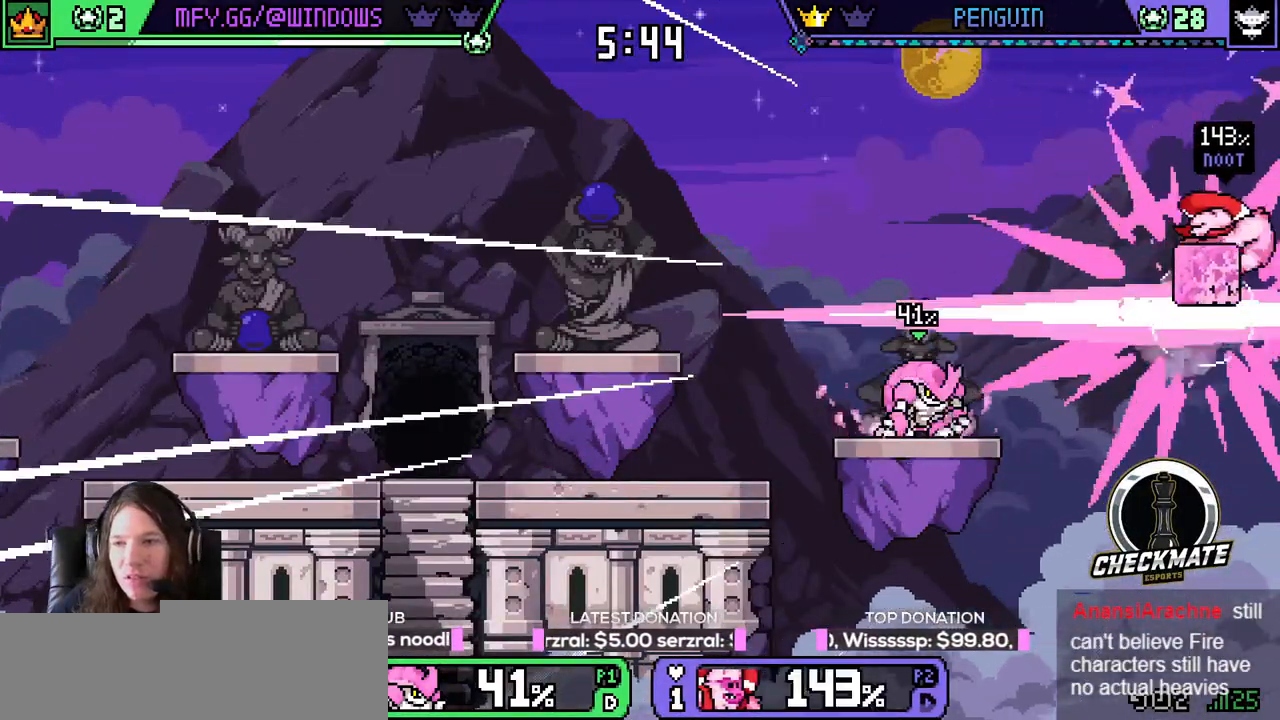
{"keys": ["left"], "events": [[100, "space", "up"], [250, "q", "down"], [300, "q", "up"], [334, "left", "down"], [384, "right", "up"]]}
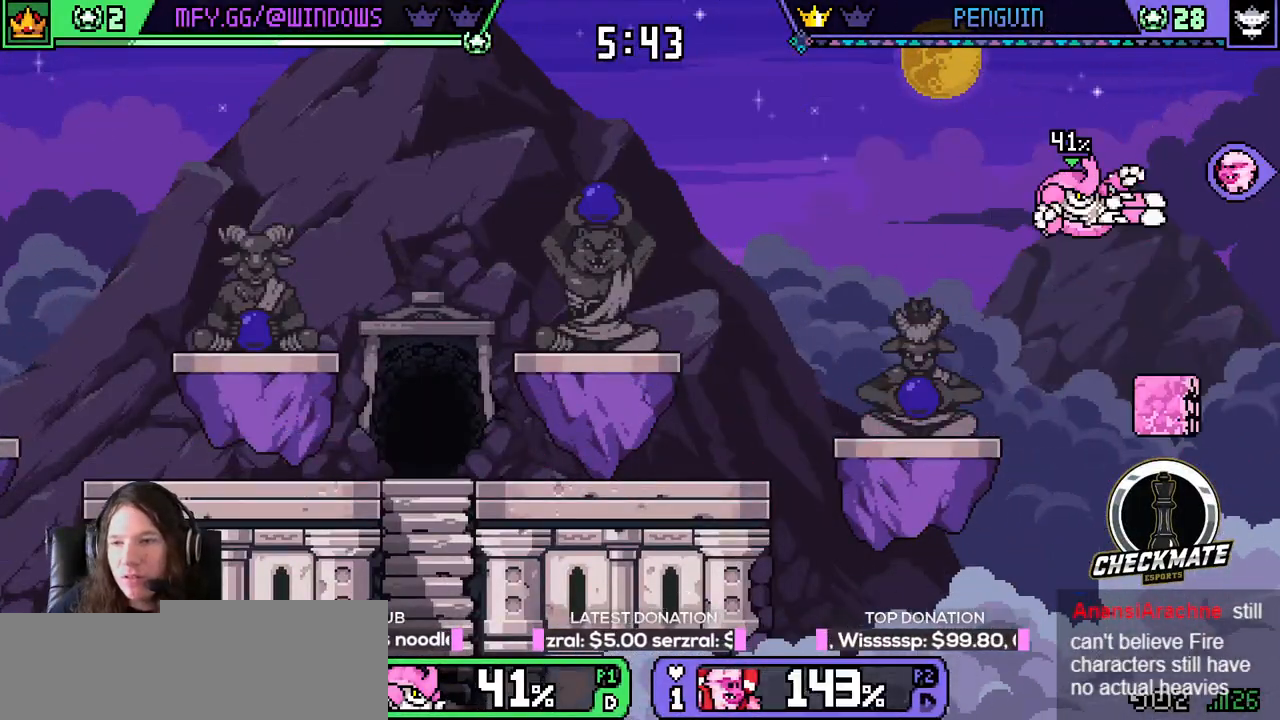
{"keys": ["left"], "events": [[267, "space", "down"], [301, "space", "up"], [351, "space", "down"], [451, "space", "up"]]}
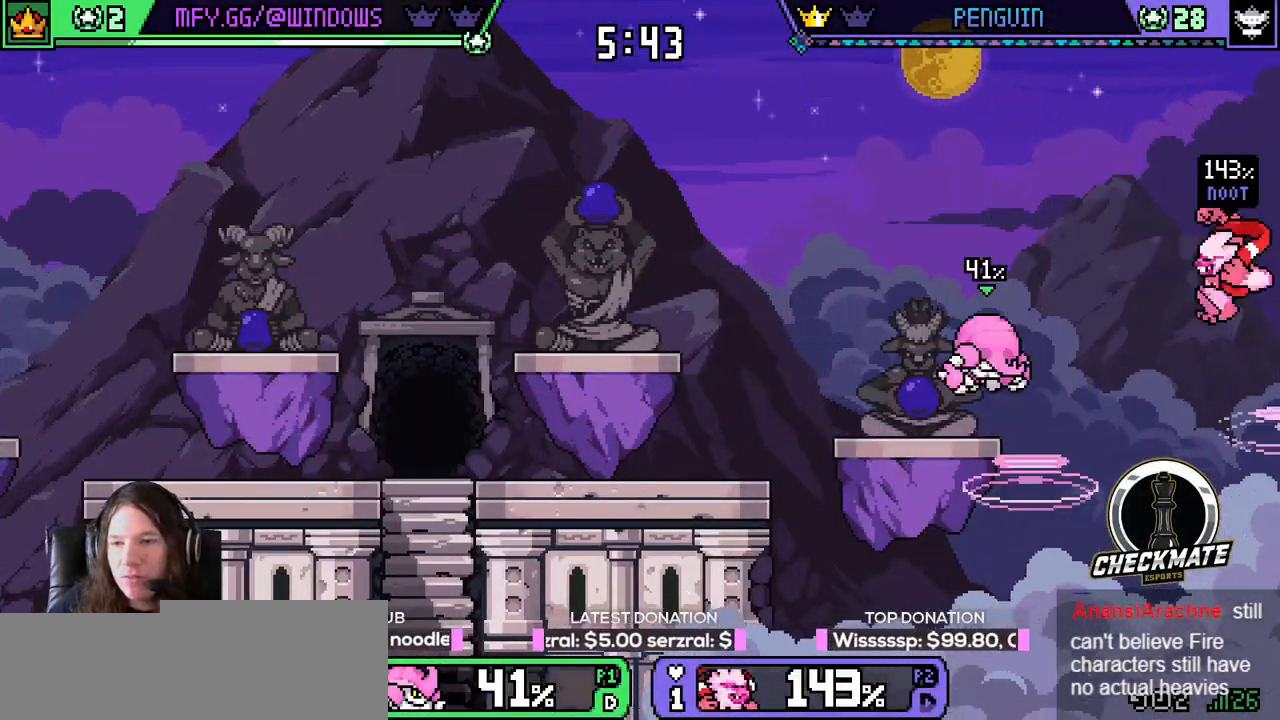
{"keys": [], "events": [[133, "left", "up"], [133, "right", "down"], [234, "q", "down"], [284, "q", "up"], [317, "right", "up"]]}